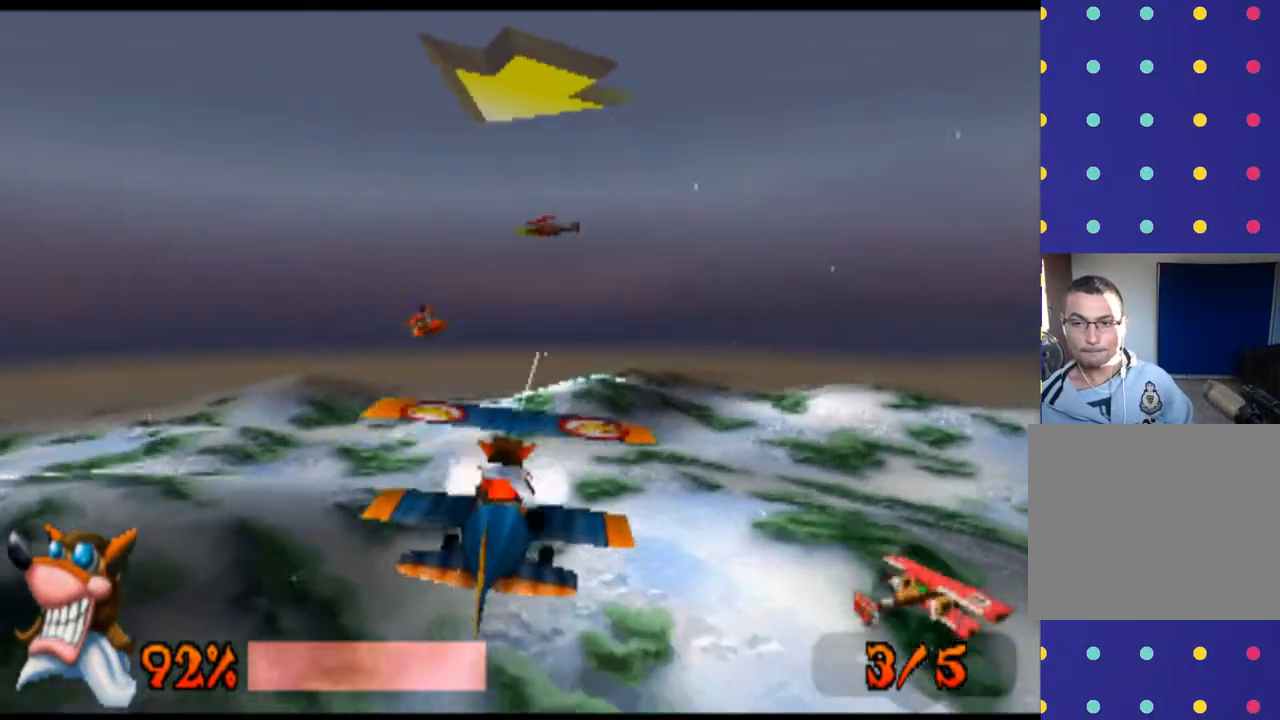
Gameplay with a controller (PlayStation layout); each line is a JSON object with the inputs held at the frame after it. "events" lists button and stick changes between this image and that frame as [ms after this image, input, new state], when the widget could be followed in between. Not read: L3 R3 right_stick.
{"buttons": ["R1"], "left_stick": "left", "events": [[33, "left_stick", "center"], [200, "left_stick", "left"]]}
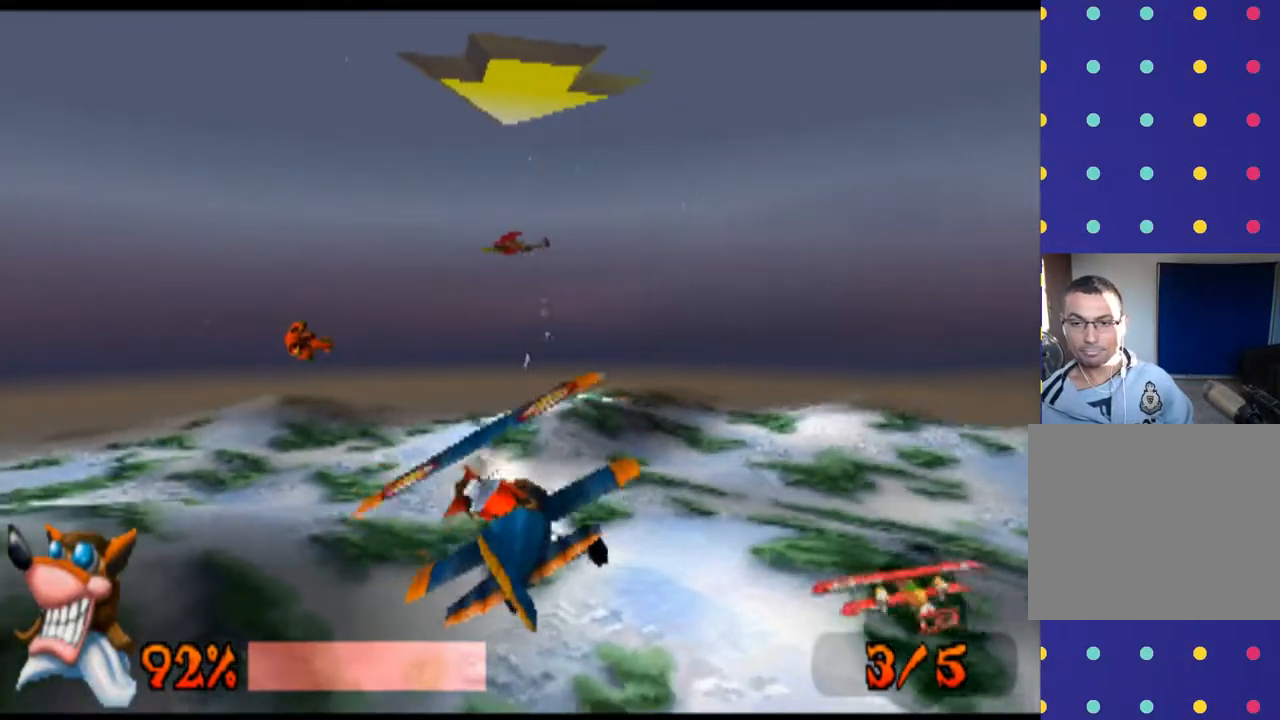
{"buttons": ["R1"], "left_stick": "left", "events": []}
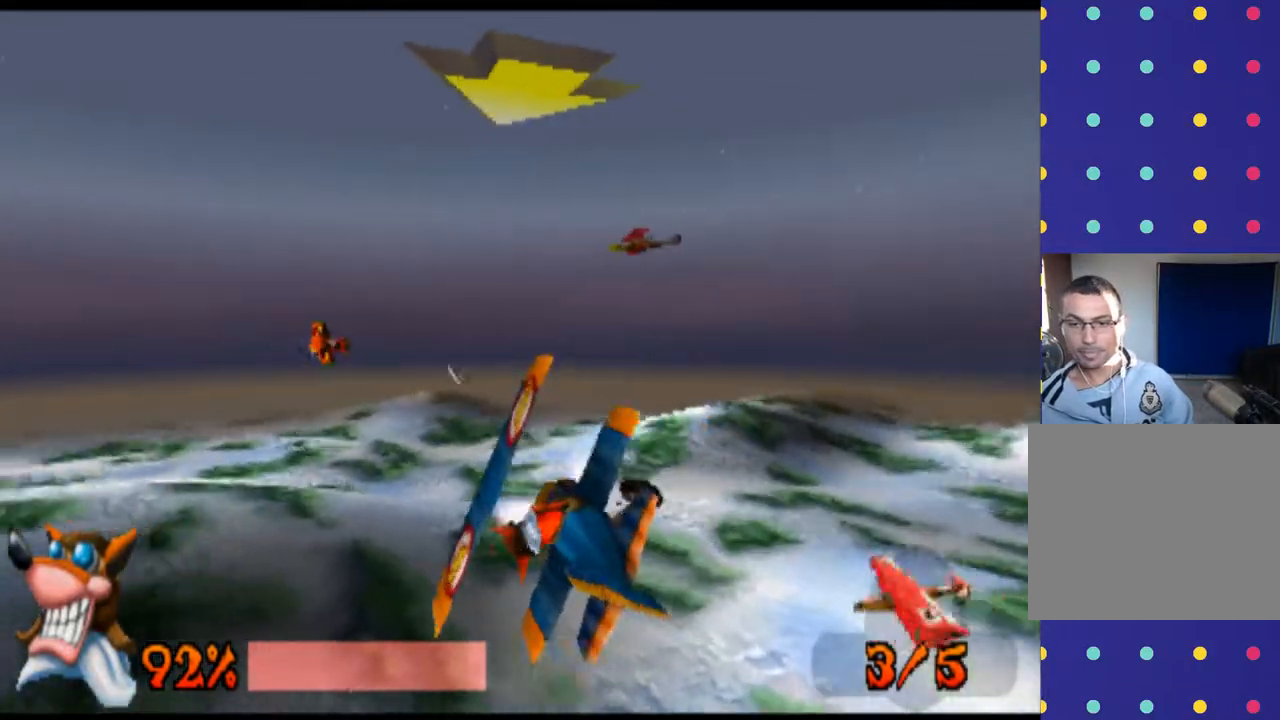
{"buttons": ["R1"], "left_stick": "center", "events": [[367, "left_stick", "center"]]}
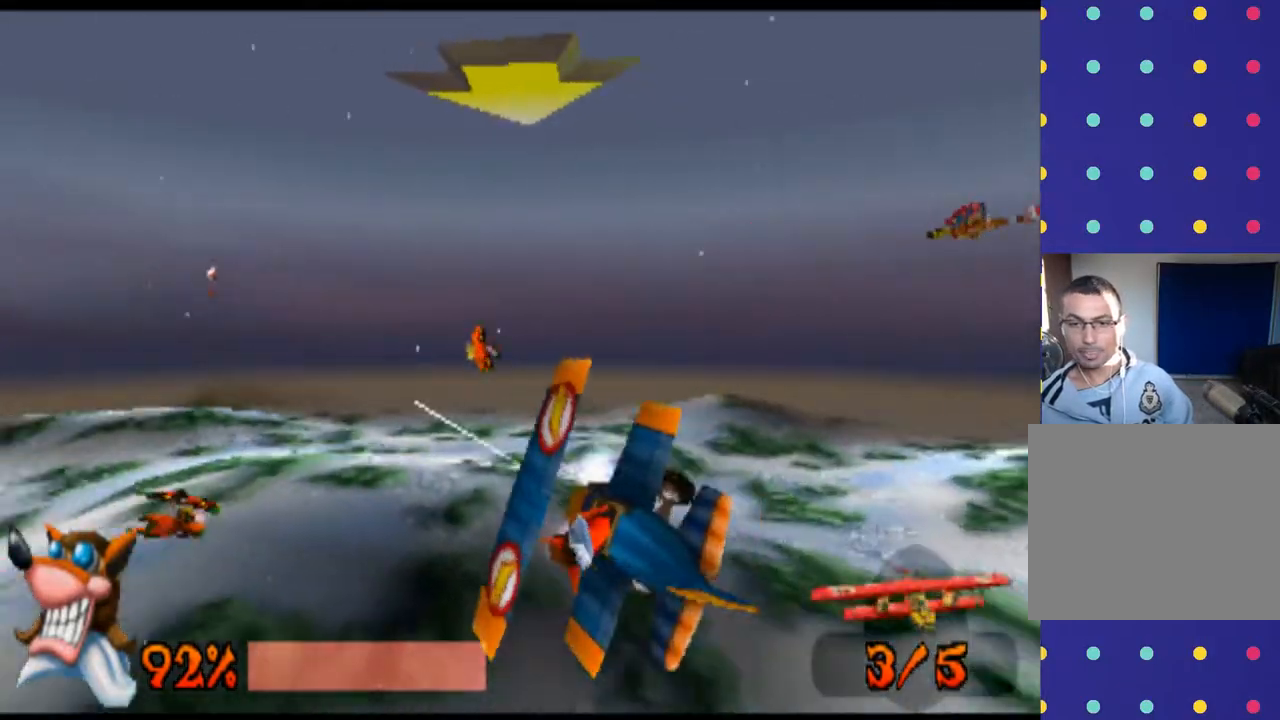
{"buttons": ["R1"], "left_stick": "center", "events": [[67, "left_stick", "right"], [400, "left_stick", "center"]]}
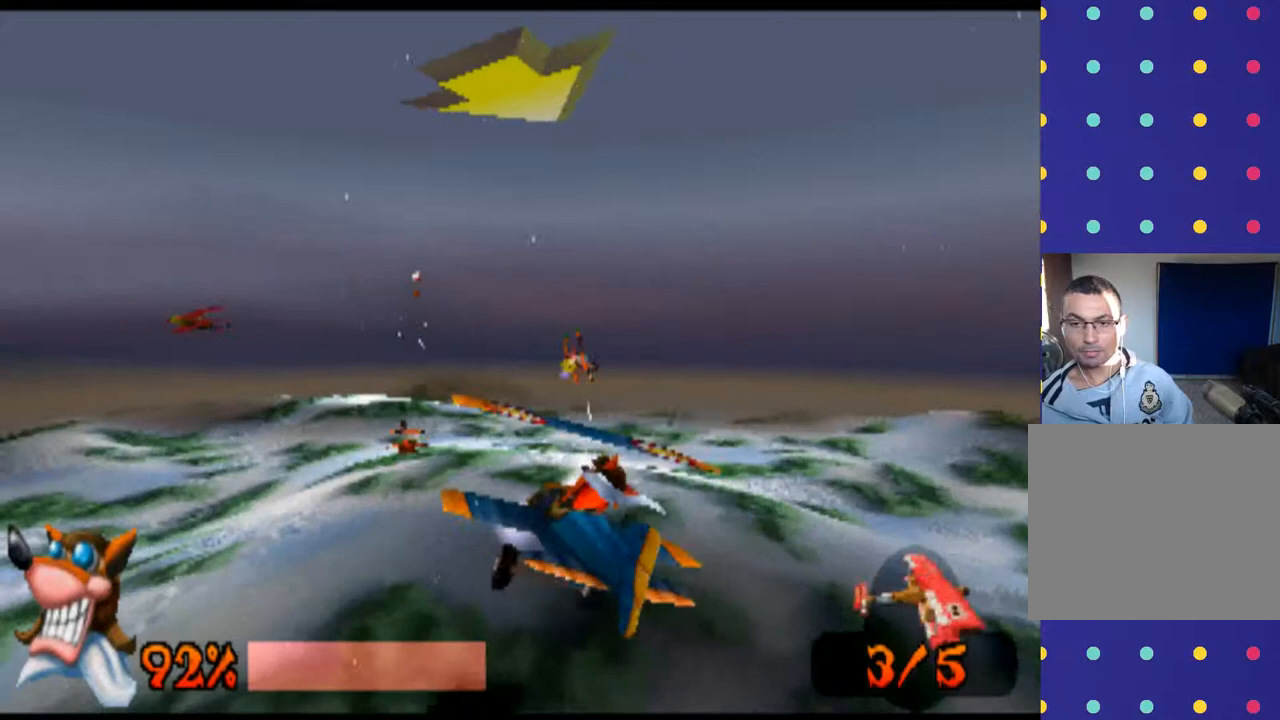
{"buttons": ["R1"], "left_stick": "right"}
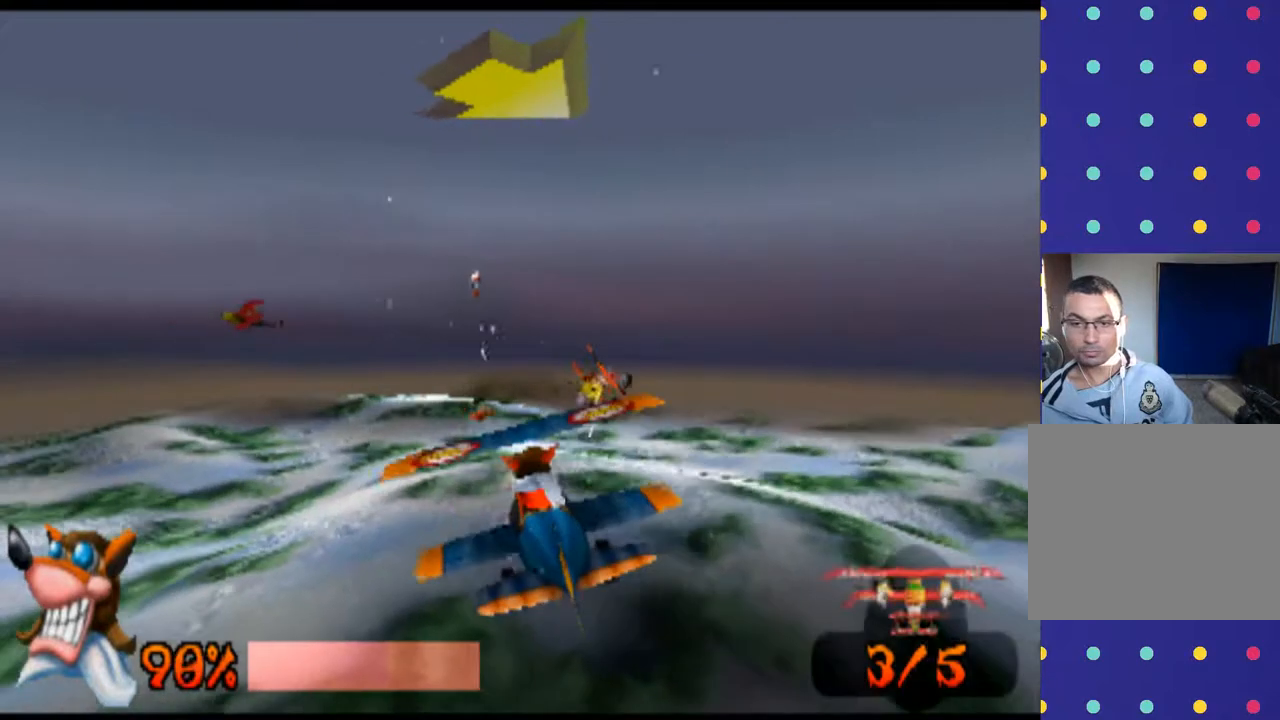
{"buttons": ["SQUARE", "R1"], "left_stick": "center", "events": [[67, "left_stick", "up-right"], [167, "SQUARE", "down"], [333, "SQUARE", "up"], [467, "left_stick", "center"], [500, "SQUARE", "down"]]}
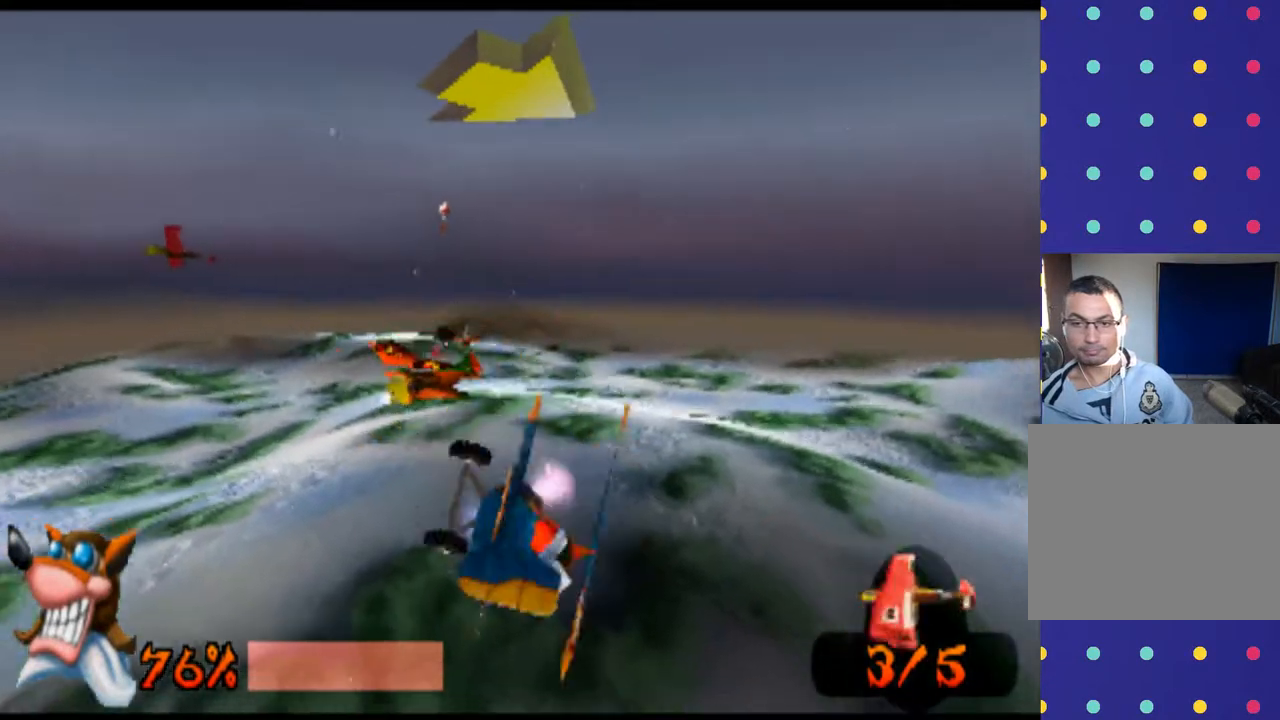
{"buttons": ["R1"], "left_stick": "center", "events": [[100, "SQUARE", "up"], [100, "left_stick", "up-left"], [233, "SQUARE", "down"], [367, "SQUARE", "up"], [467, "left_stick", "center"]]}
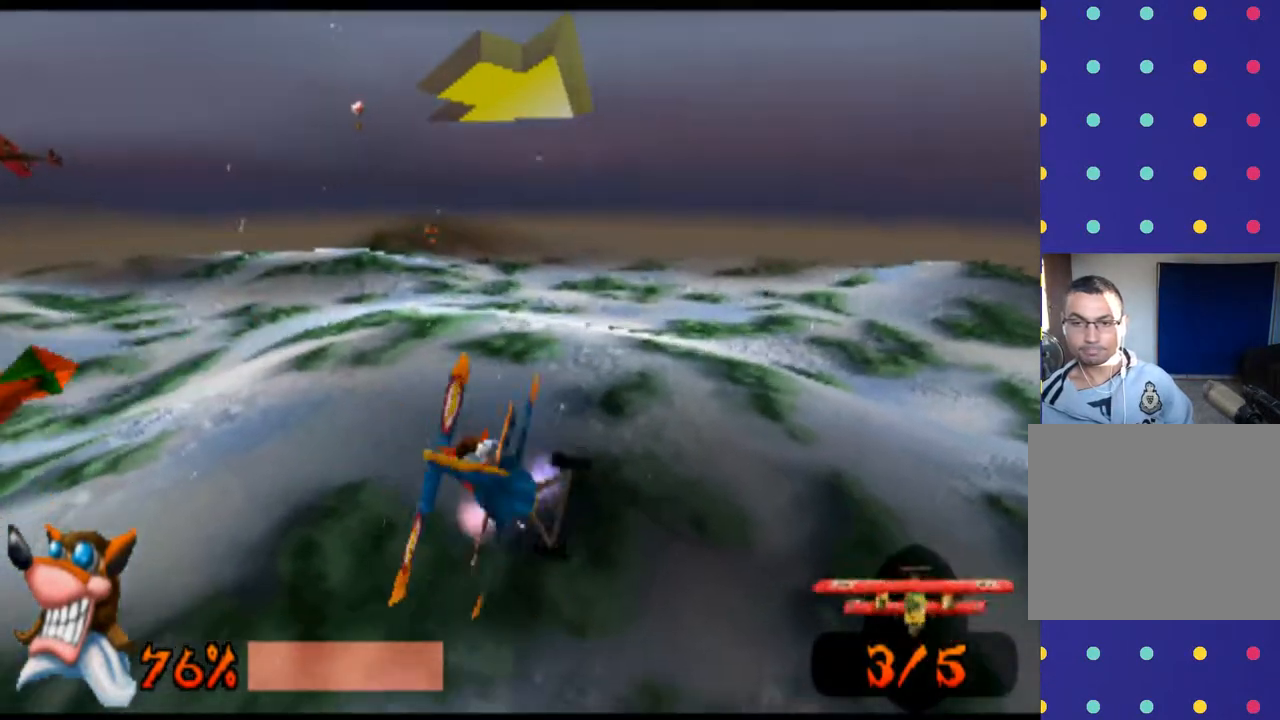
{"buttons": ["R1"], "left_stick": "down", "events": [[333, "left_stick", "down"]]}
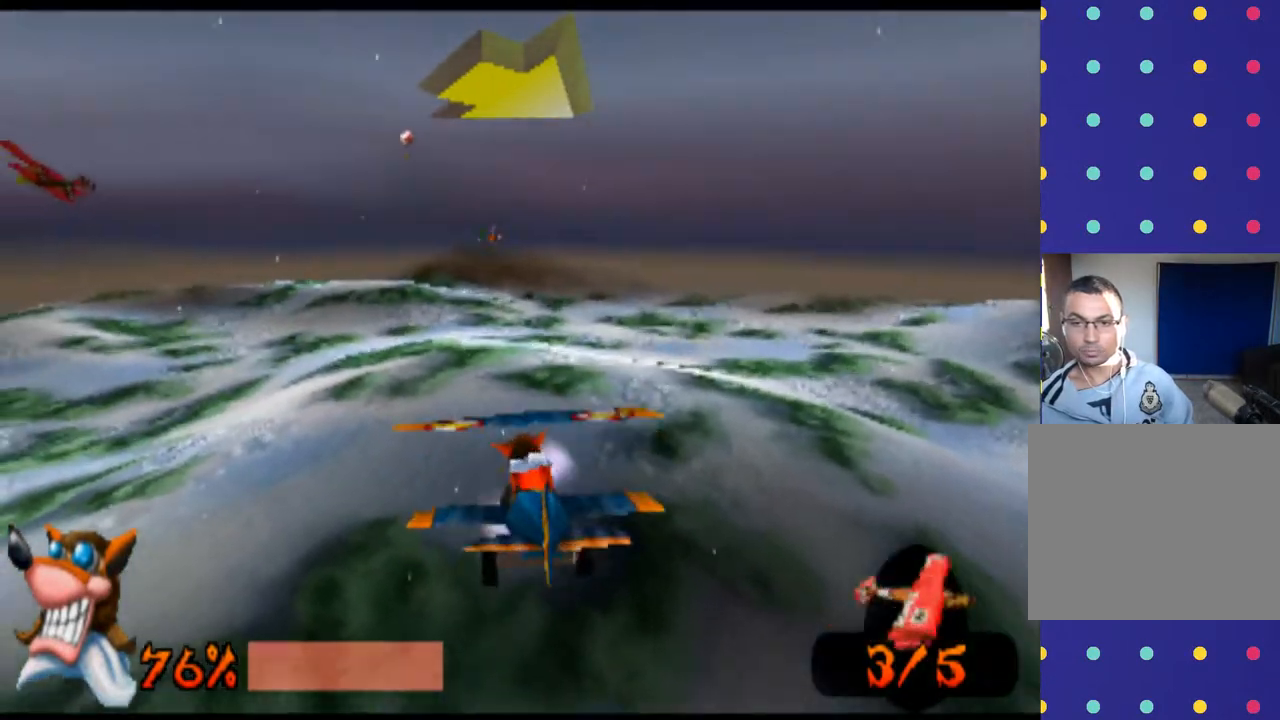
{"buttons": ["R1"], "left_stick": "right", "events": [[167, "left_stick", "right"]]}
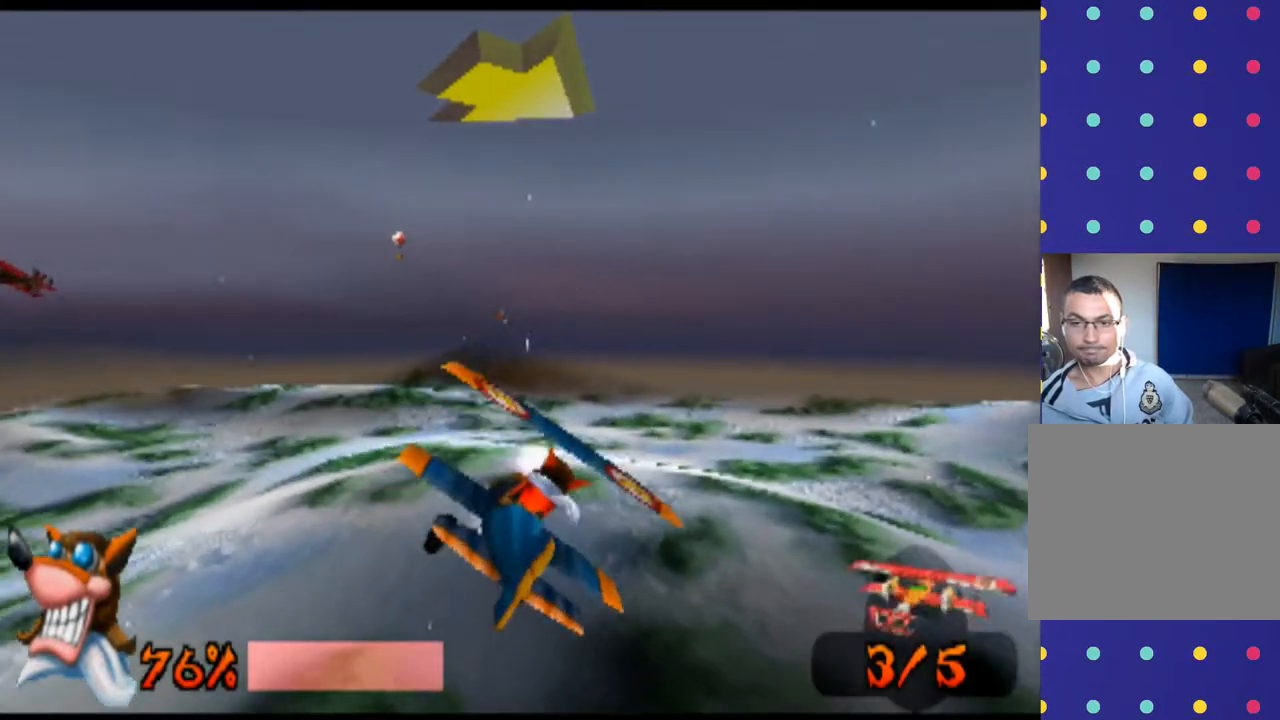
{"buttons": ["R1"], "left_stick": "right", "events": []}
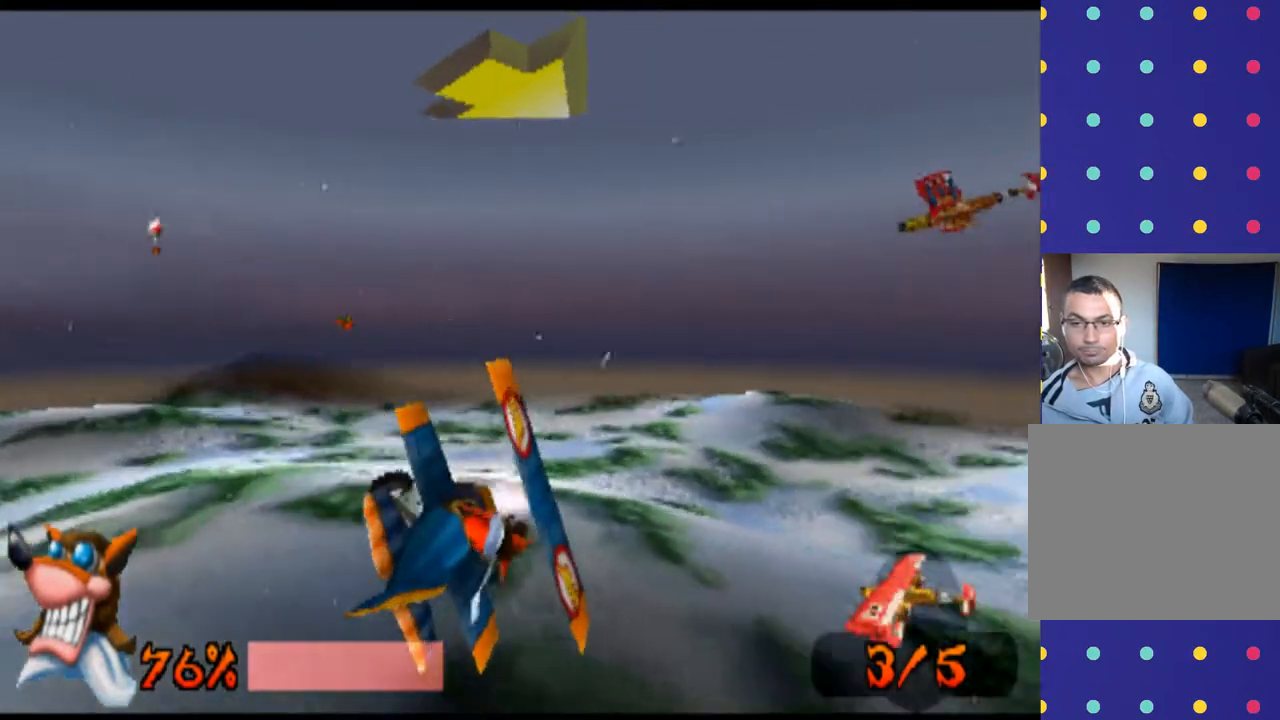
{"buttons": ["R1"], "left_stick": "center", "events": [[467, "left_stick", "center"]]}
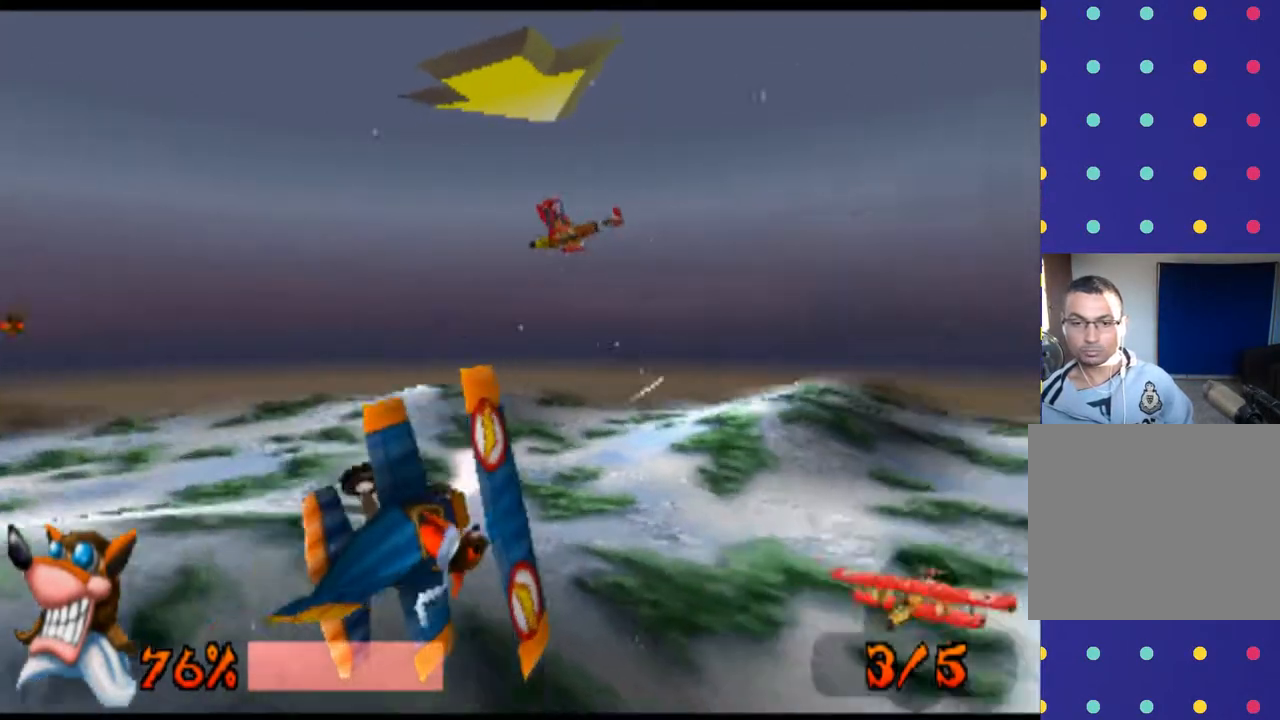
{"buttons": ["R1"], "left_stick": "left", "events": [[200, "left_stick", "left"]]}
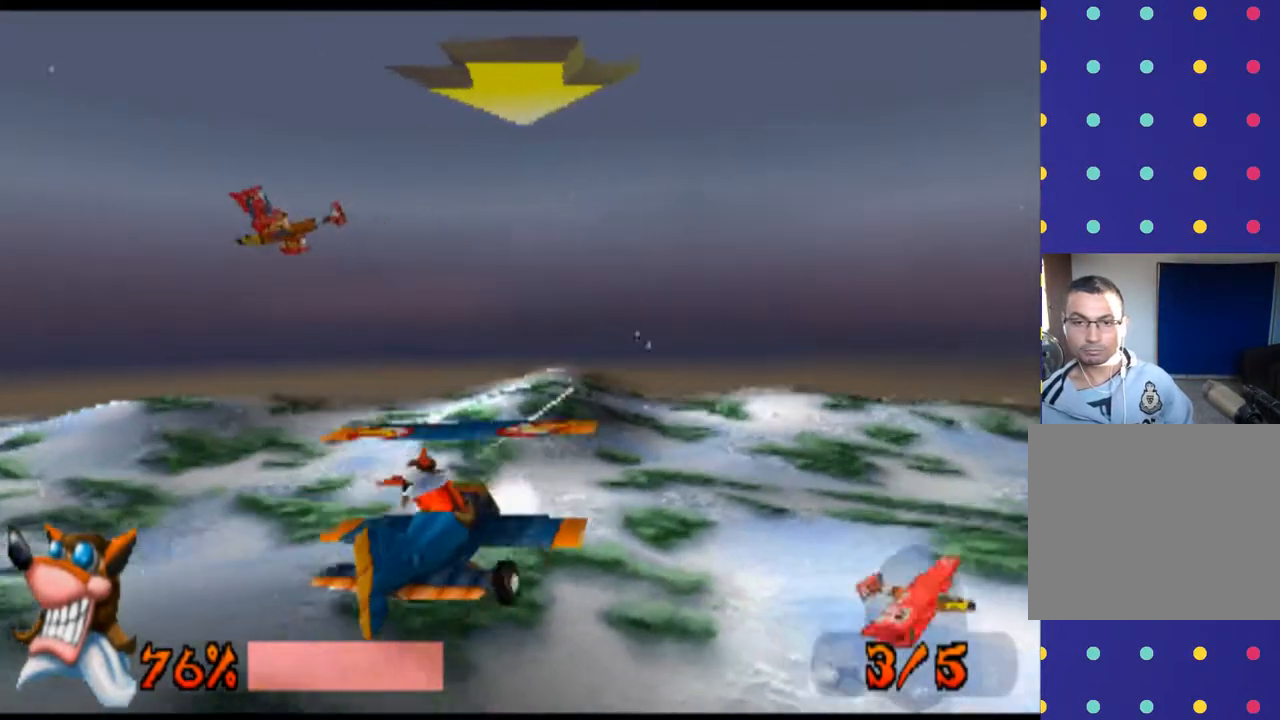
{"buttons": ["R1"], "left_stick": "left", "events": []}
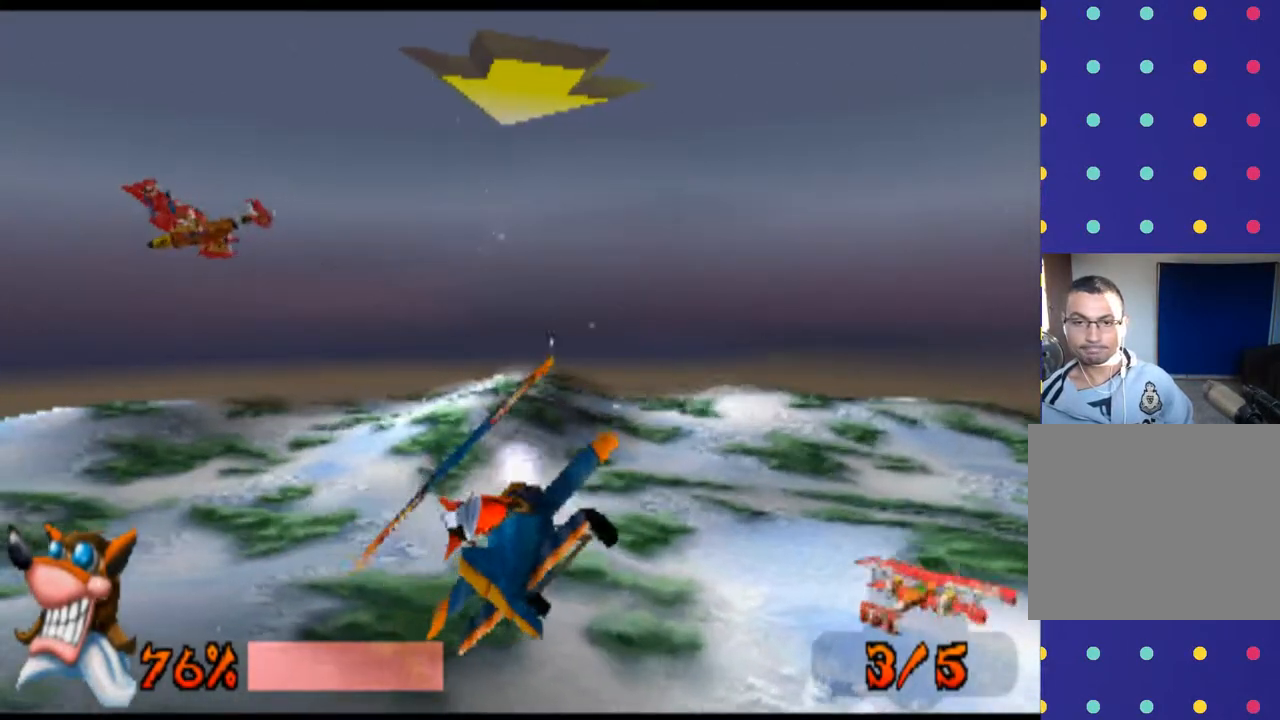
{"buttons": ["R1"], "left_stick": "center", "events": [[167, "left_stick", "center"]]}
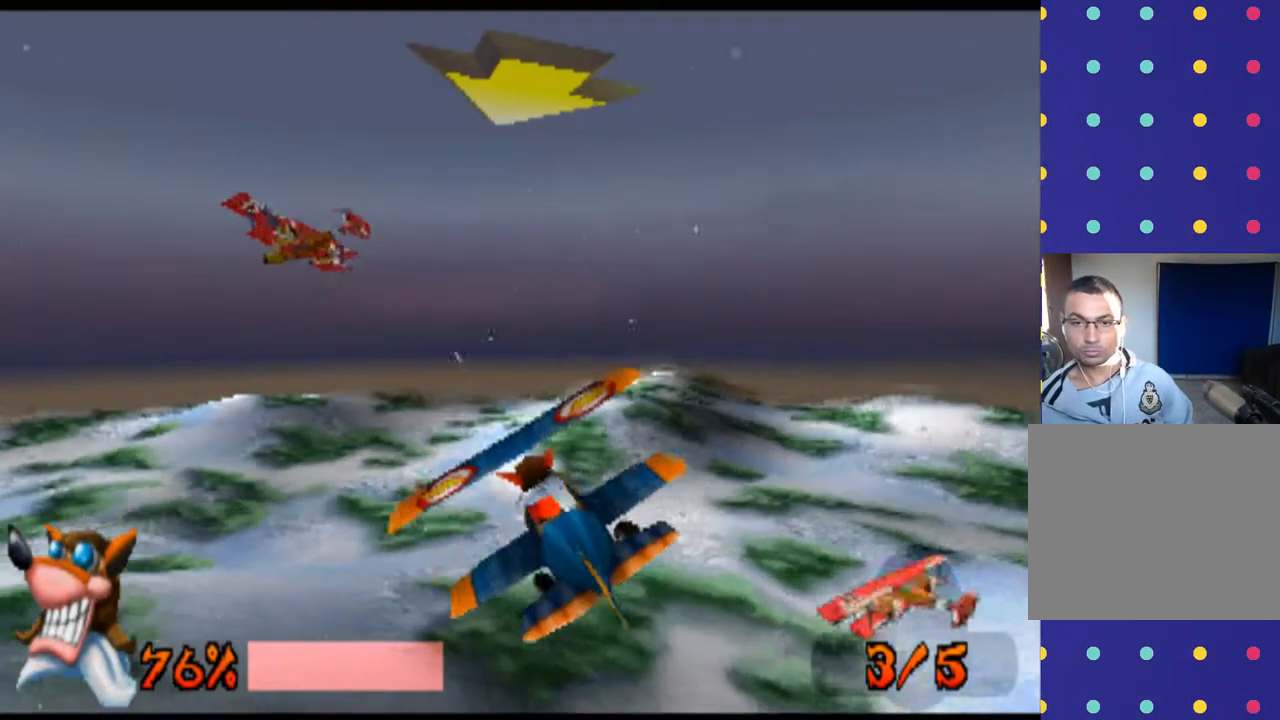
{"buttons": ["R1"], "left_stick": "center", "events": [[167, "left_stick", "down"], [333, "left_stick", "center"]]}
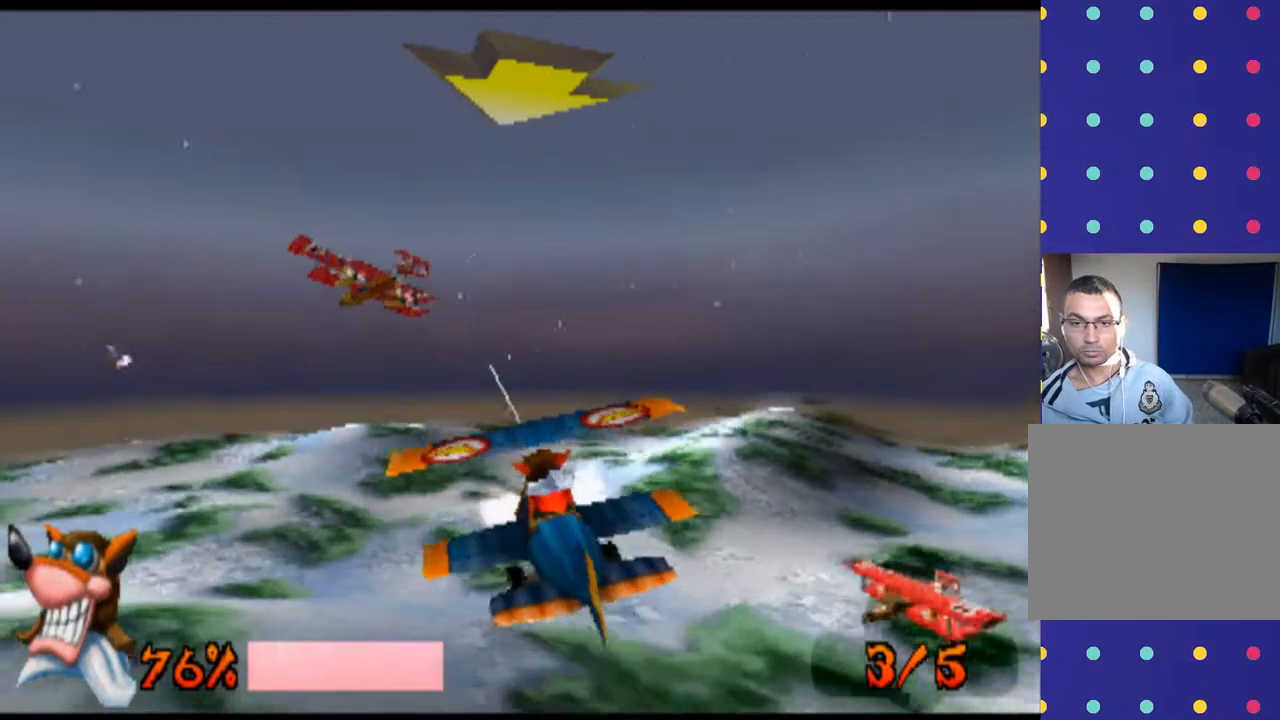
{"buttons": ["R1"], "left_stick": "down-left", "events": [[133, "left_stick", "down"], [367, "left_stick", "down-left"]]}
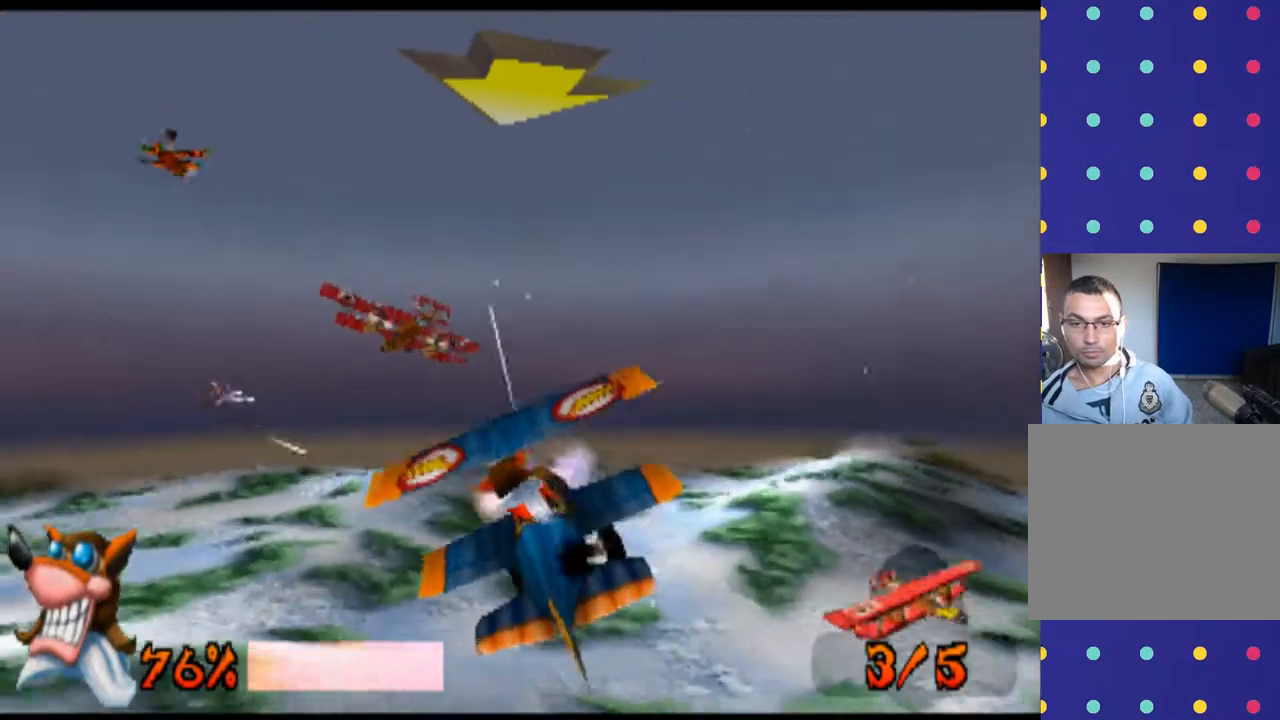
{"buttons": ["SQUARE", "R1"], "left_stick": "up-left", "events": [[33, "left_stick", "center"], [167, "SQUARE", "down"], [300, "SQUARE", "up"], [333, "left_stick", "up-left"], [467, "SQUARE", "down"]]}
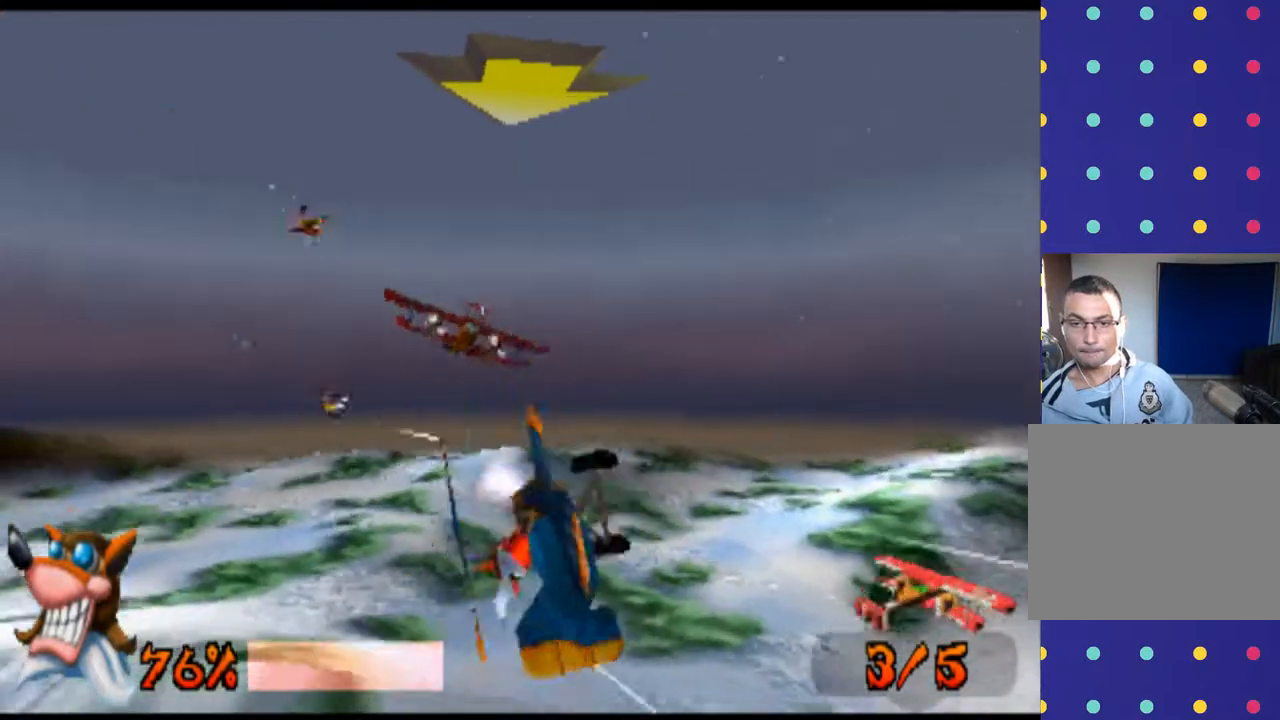
{"buttons": ["SQUARE", "R1"], "left_stick": "center", "events": [[100, "SQUARE", "up"], [100, "left_stick", "center"], [233, "SQUARE", "down"], [367, "SQUARE", "up"], [500, "SQUARE", "down"]]}
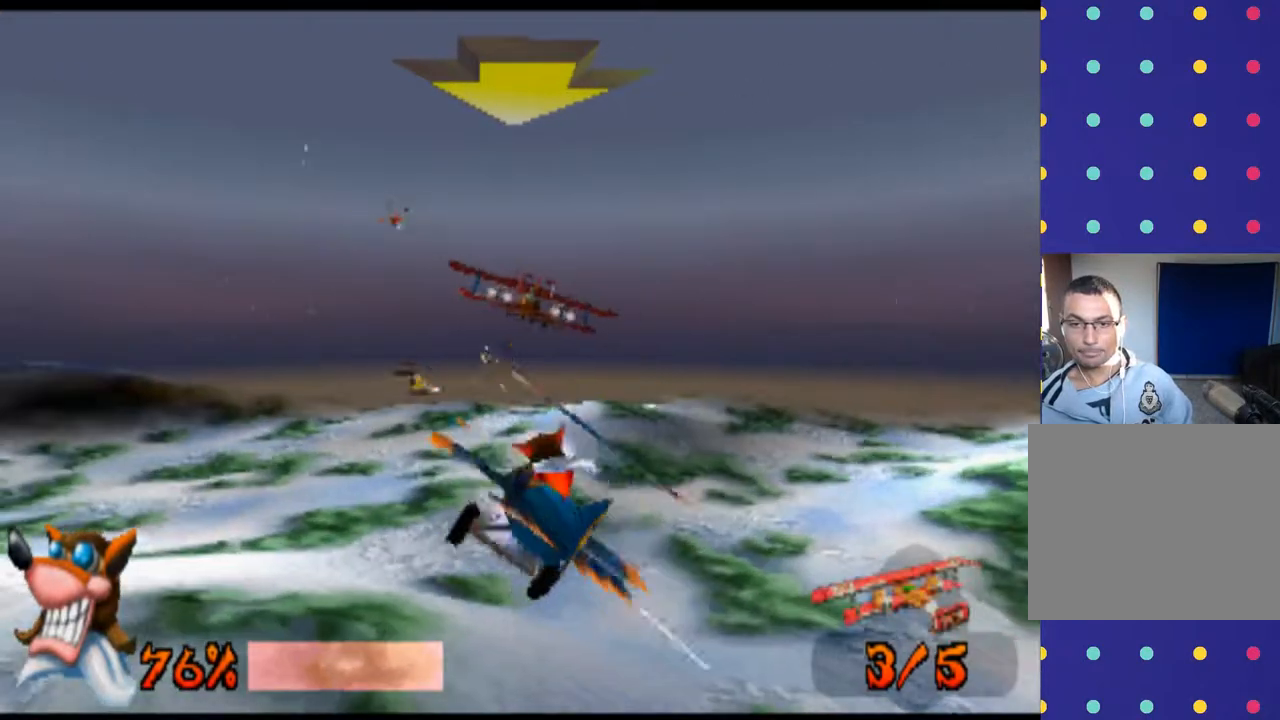
{"buttons": ["SQUARE", "R1"], "left_stick": "up", "events": [[133, "SQUARE", "up"], [267, "SQUARE", "down"], [267, "left_stick", "up"], [367, "SQUARE", "up"], [500, "SQUARE", "down"]]}
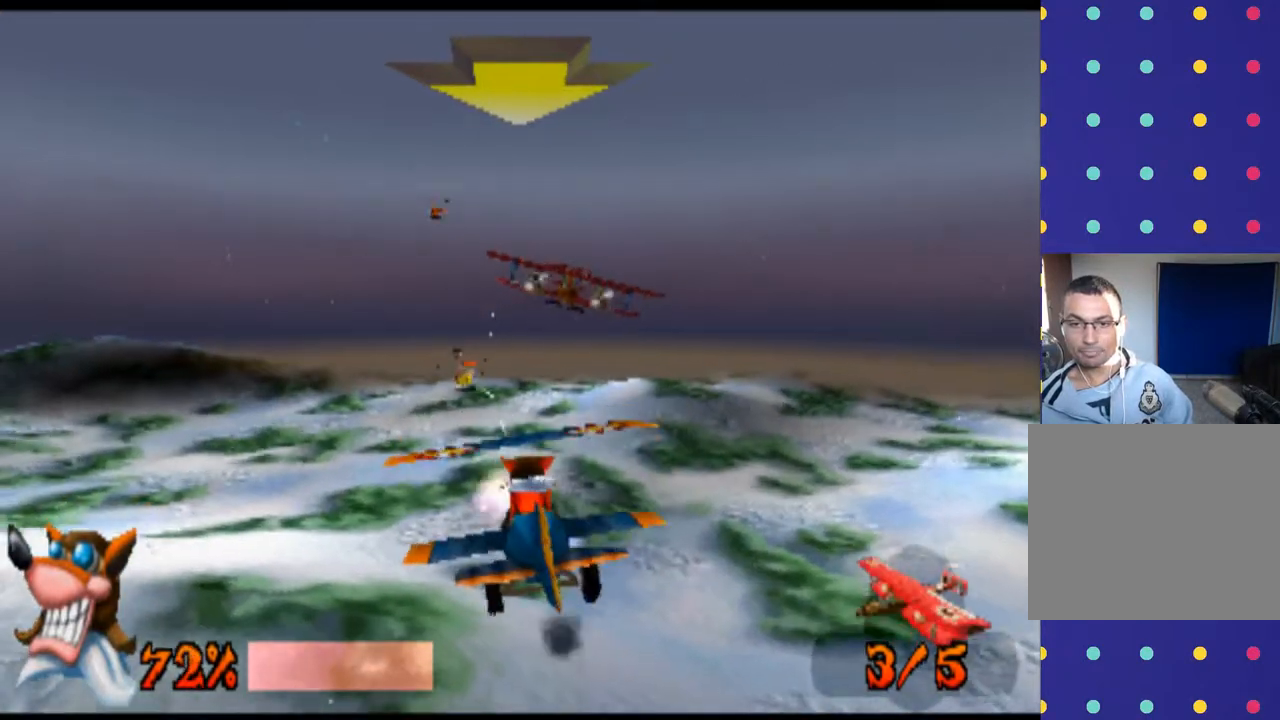
{"buttons": ["SQUARE", "R1"], "left_stick": "center", "events": [[100, "SQUARE", "up"], [100, "left_stick", "center"], [233, "SQUARE", "down"], [367, "SQUARE", "up"], [500, "SQUARE", "down"]]}
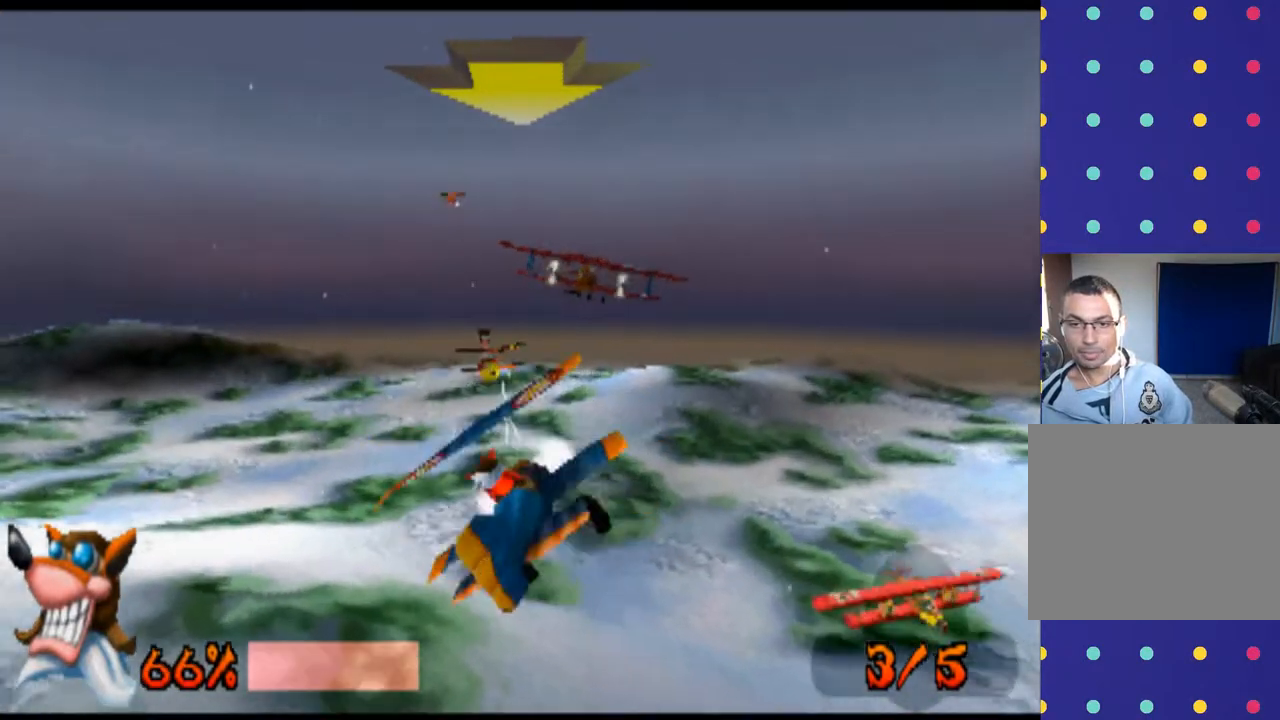
{"buttons": ["SQUARE", "R1"], "left_stick": "center", "events": [[100, "SQUARE", "up"], [200, "SQUARE", "down"], [333, "SQUARE", "up"], [467, "SQUARE", "down"]]}
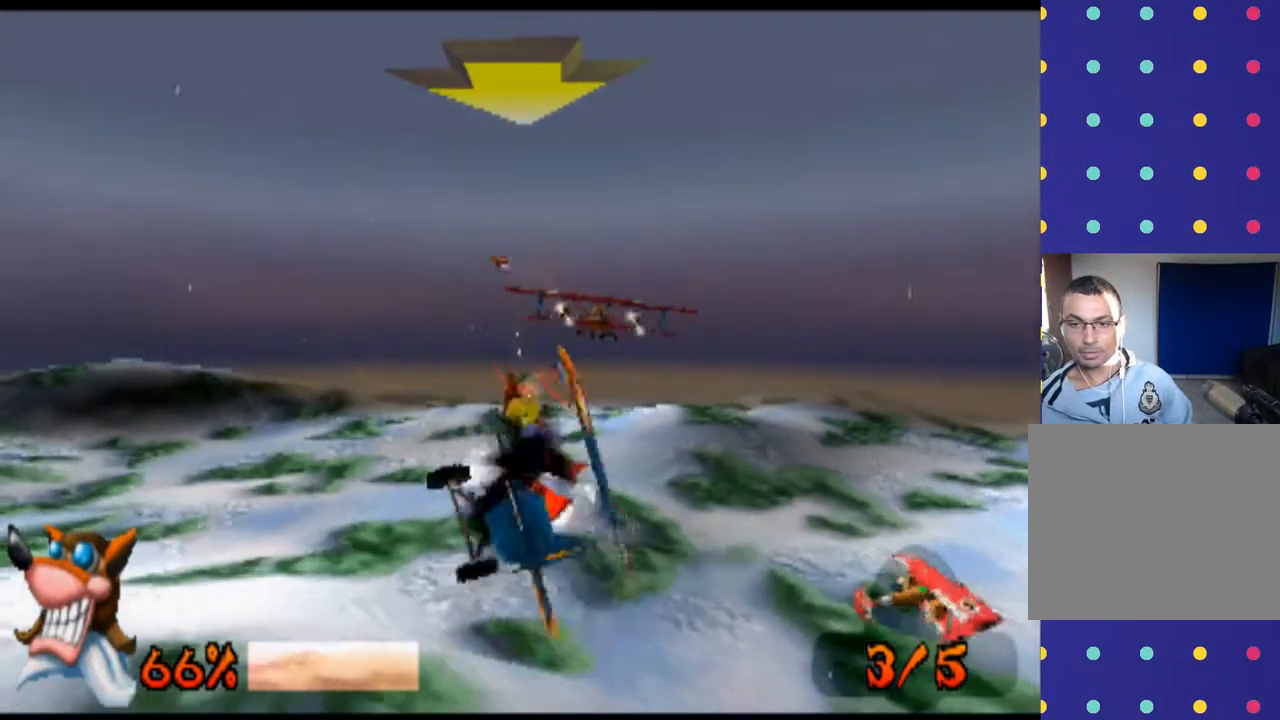
{"buttons": ["R1"], "left_stick": "right", "events": [[100, "SQUARE", "up"], [433, "left_stick", "right"]]}
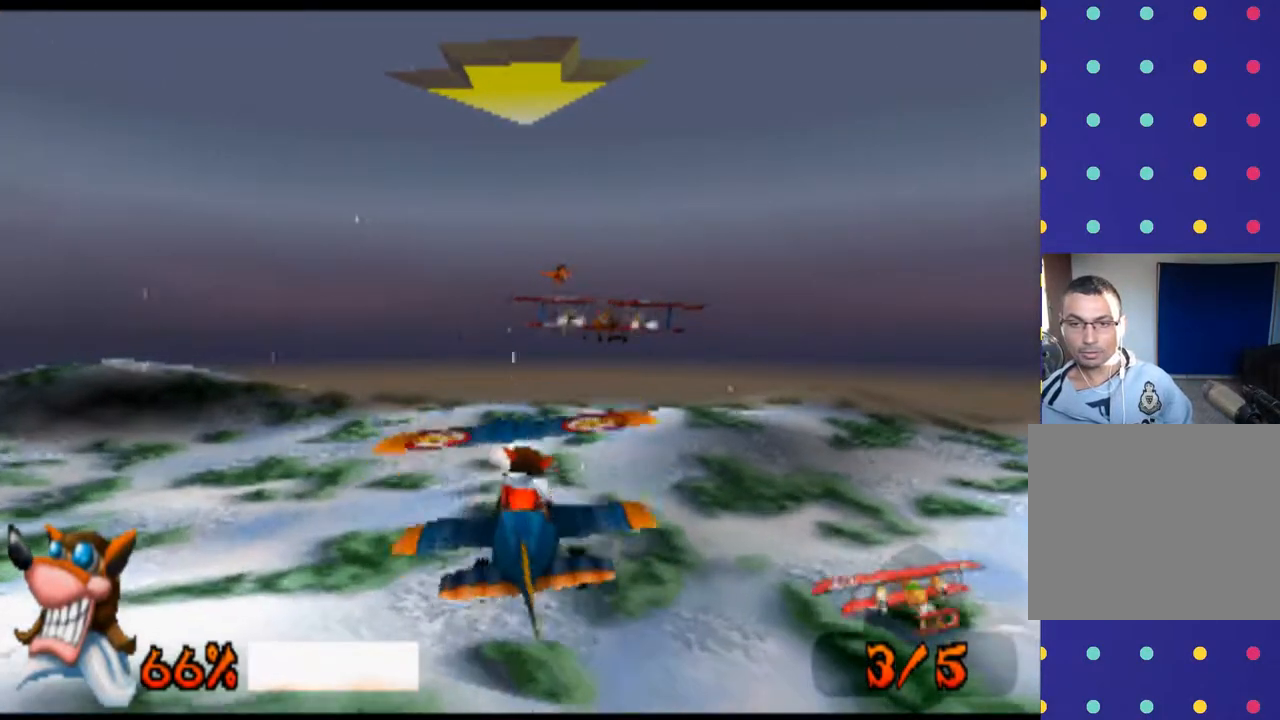
{"buttons": ["R1"], "left_stick": "left", "events": [[233, "left_stick", "left"]]}
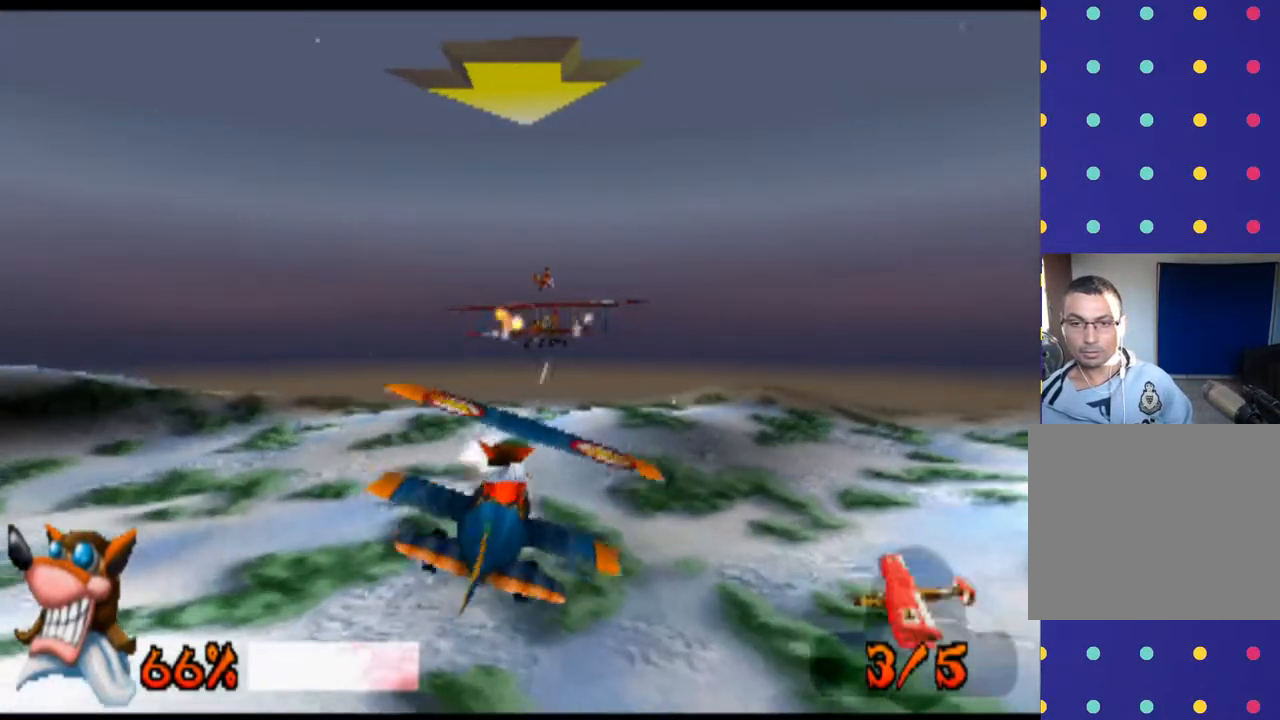
{"buttons": ["R1"], "left_stick": "center", "events": [[133, "left_stick", "center"]]}
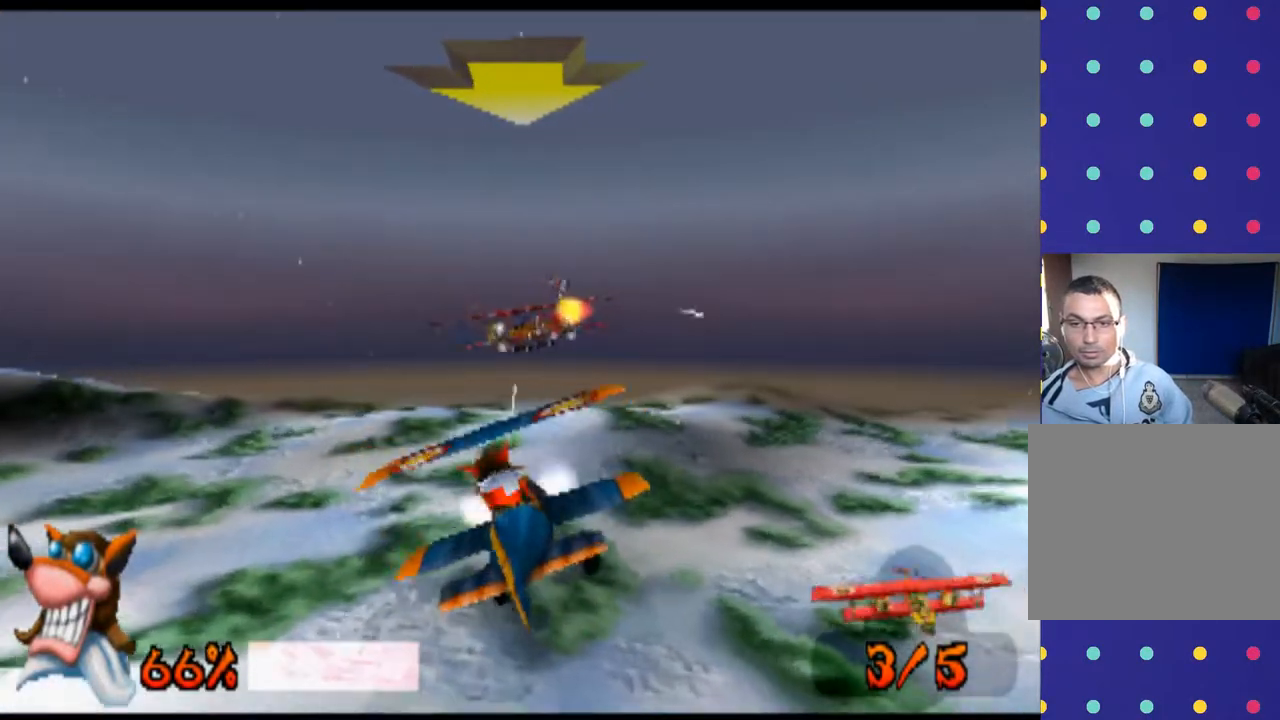
{"buttons": ["R1"], "left_stick": "right", "events": [[467, "left_stick", "right"]]}
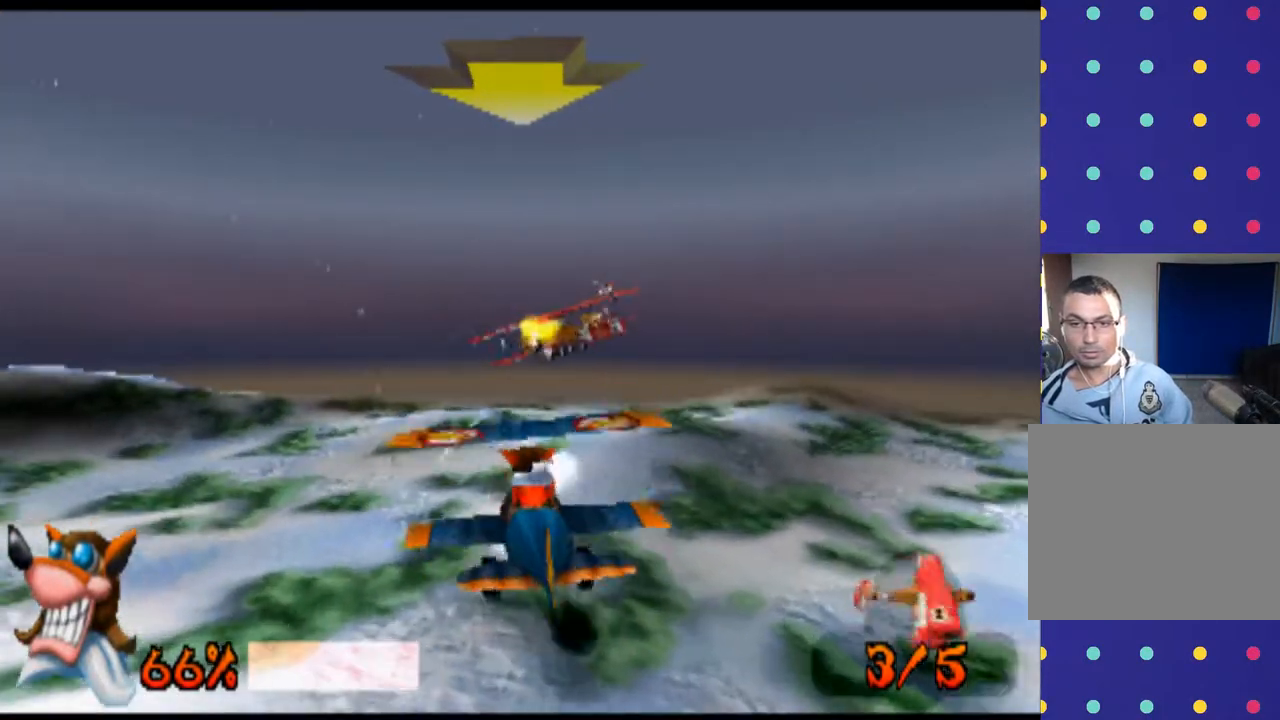
{"buttons": ["SQUARE", "R1"], "left_stick": "center", "events": [[133, "SQUARE", "down"], [200, "left_stick", "center"], [300, "SQUARE", "up"], [400, "SQUARE", "down"]]}
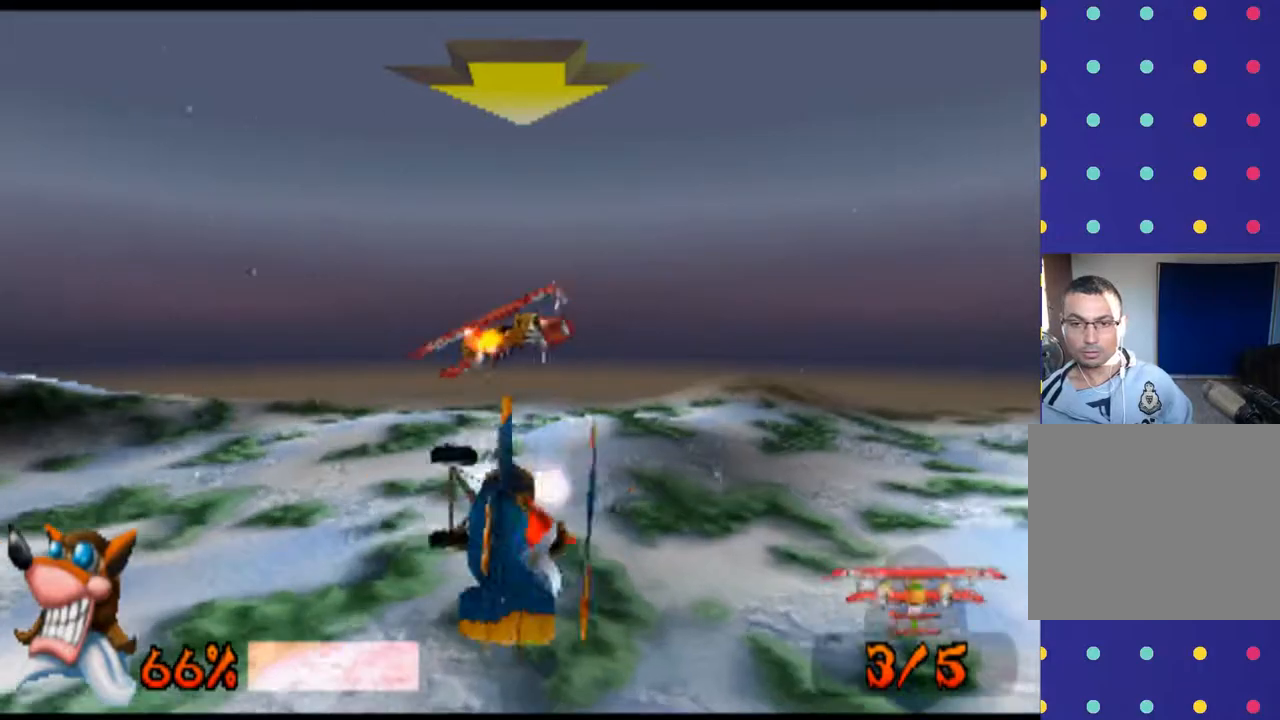
{"buttons": ["SQUARE", "R1"], "left_stick": "center", "events": [[33, "SQUARE", "up"], [67, "left_stick", "left"], [133, "SQUARE", "down"], [267, "SQUARE", "up"], [400, "SQUARE", "down"], [433, "left_stick", "center"]]}
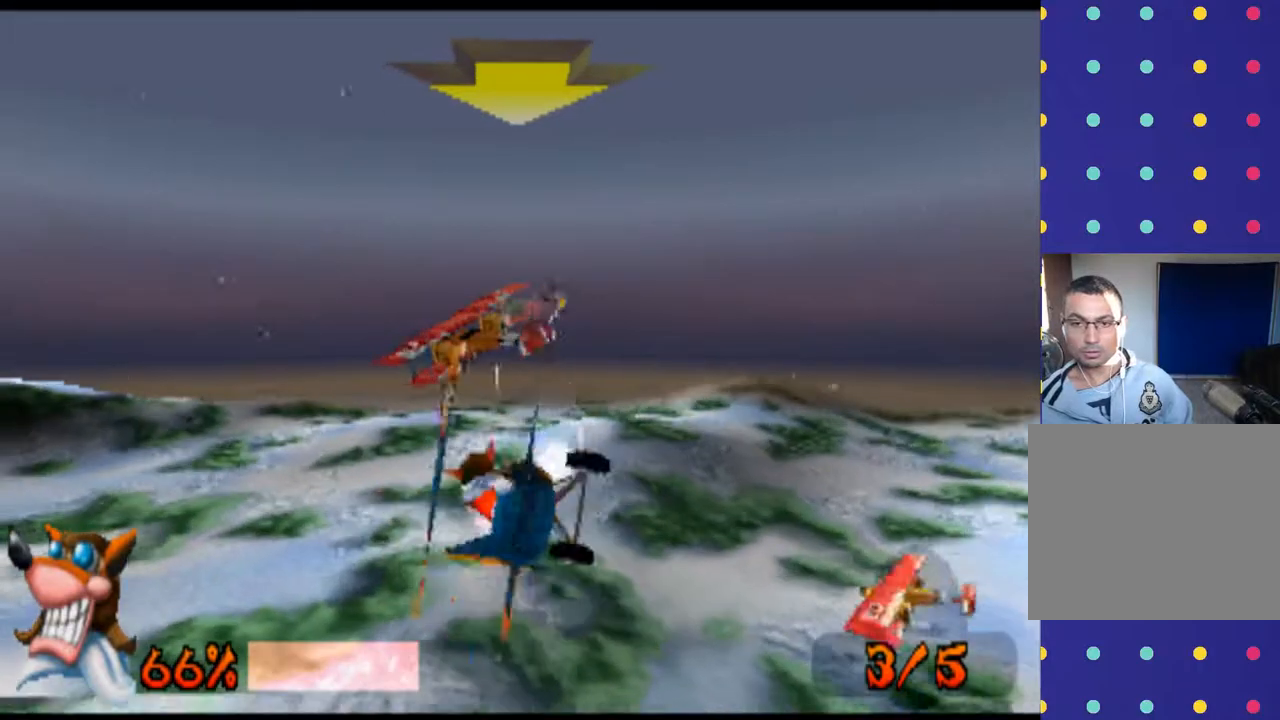
{"buttons": ["SQUARE", "R1"], "left_stick": "center", "events": [[33, "SQUARE", "up"], [233, "SQUARE", "down"], [333, "SQUARE", "up"], [467, "SQUARE", "down"]]}